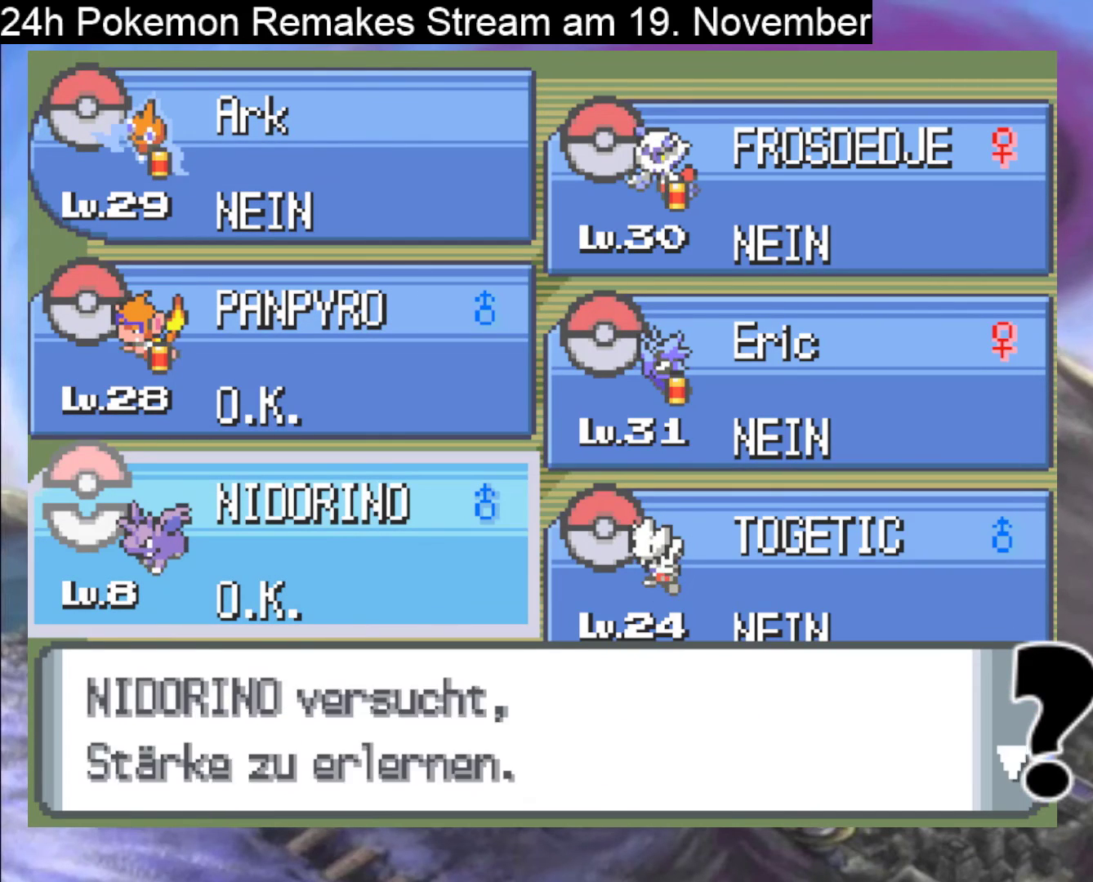
Gameplay with a controller (Nintendo layout); each line is a JSON object with the inputs held at the frame after it. "events" lists button and stick changes between this image and that frame as [ms after this image, input, new state], when the widget could be followed in between. Not read: L1 L3 R3.
{"buttons": ["B"], "events": [[100, "B", "down"], [200, "B", "up"], [467, "B", "down"]]}
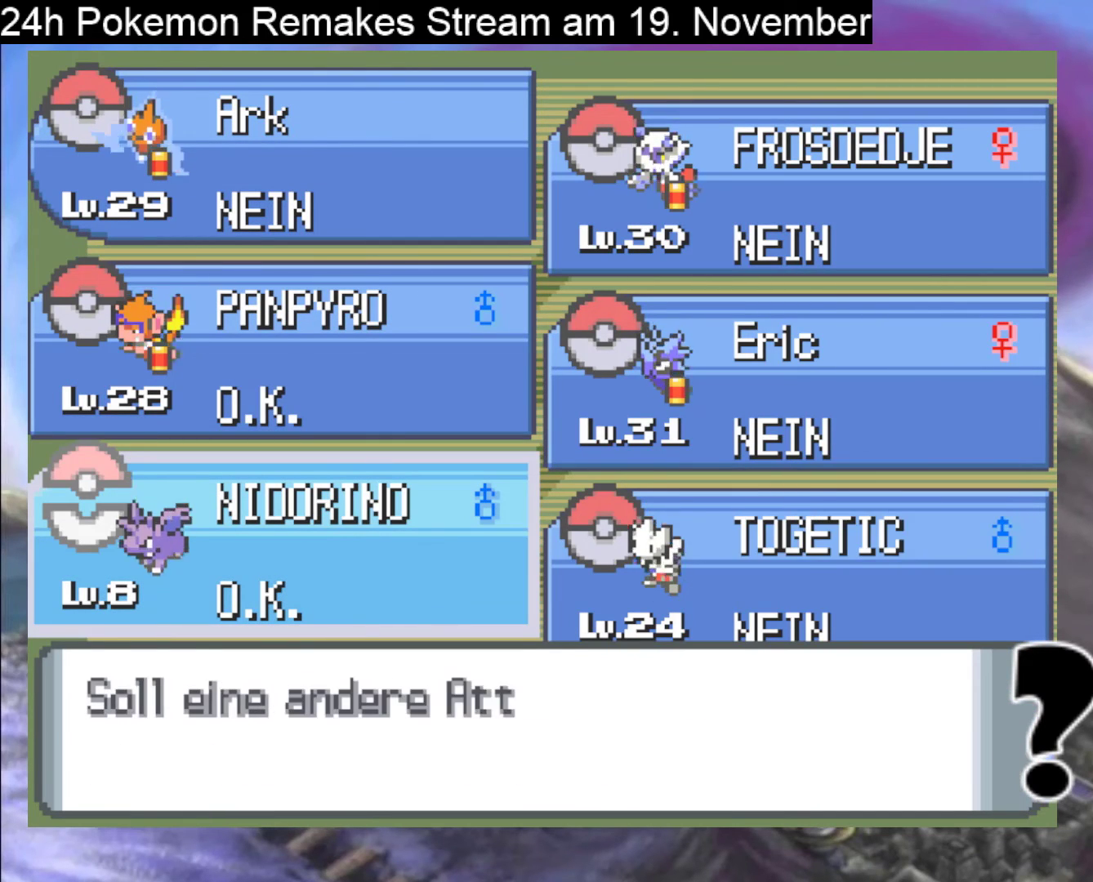
{"buttons": ["A"], "events": [[100, "B", "up"], [500, "A", "down"]]}
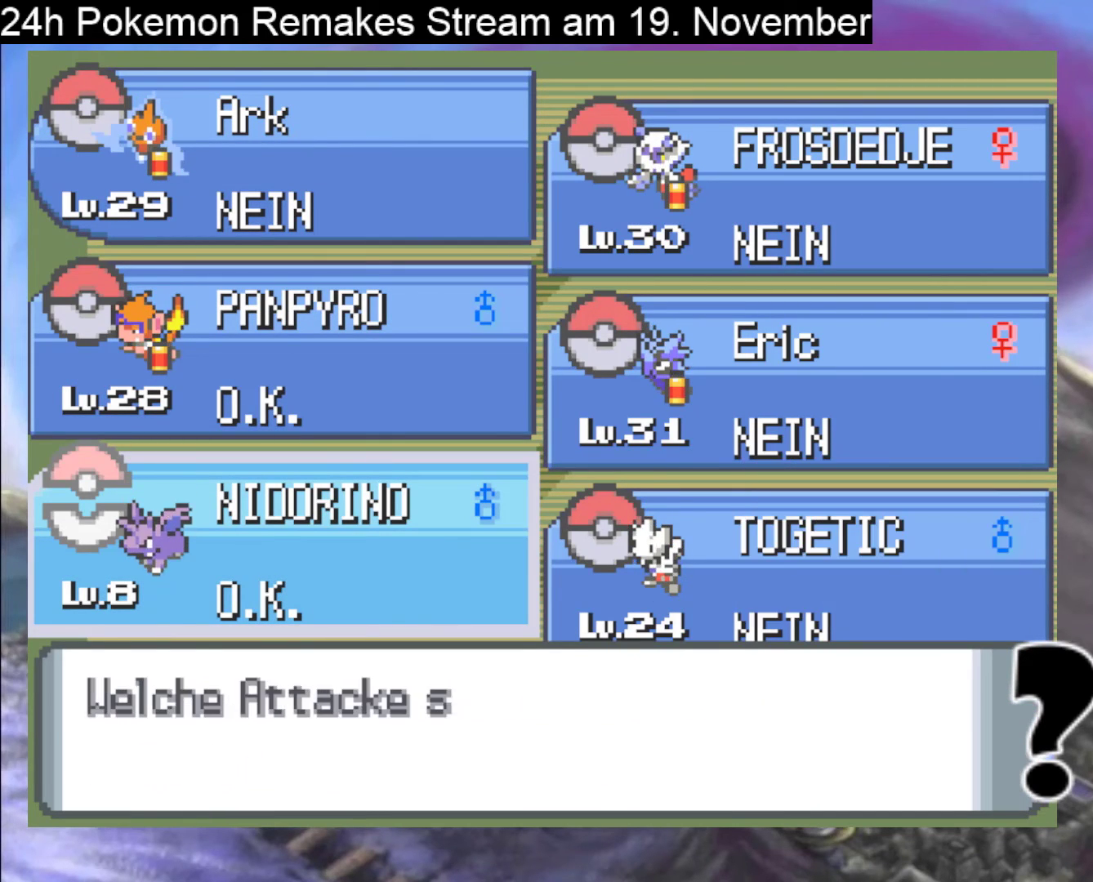
{"buttons": [], "events": [[133, "A", "up"], [333, "A", "down"], [500, "A", "up"]]}
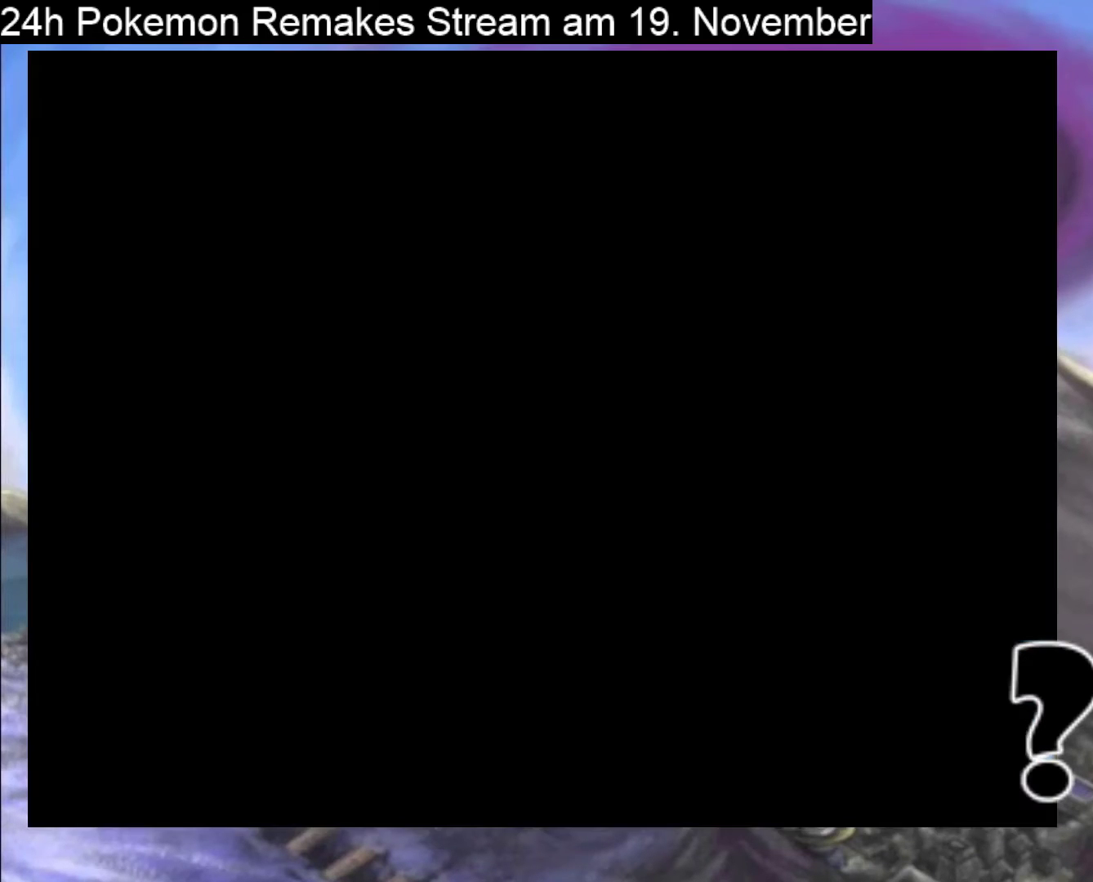
{"buttons": ["DPAD_RIGHT"], "events": [[467, "DPAD_RIGHT", "down"]]}
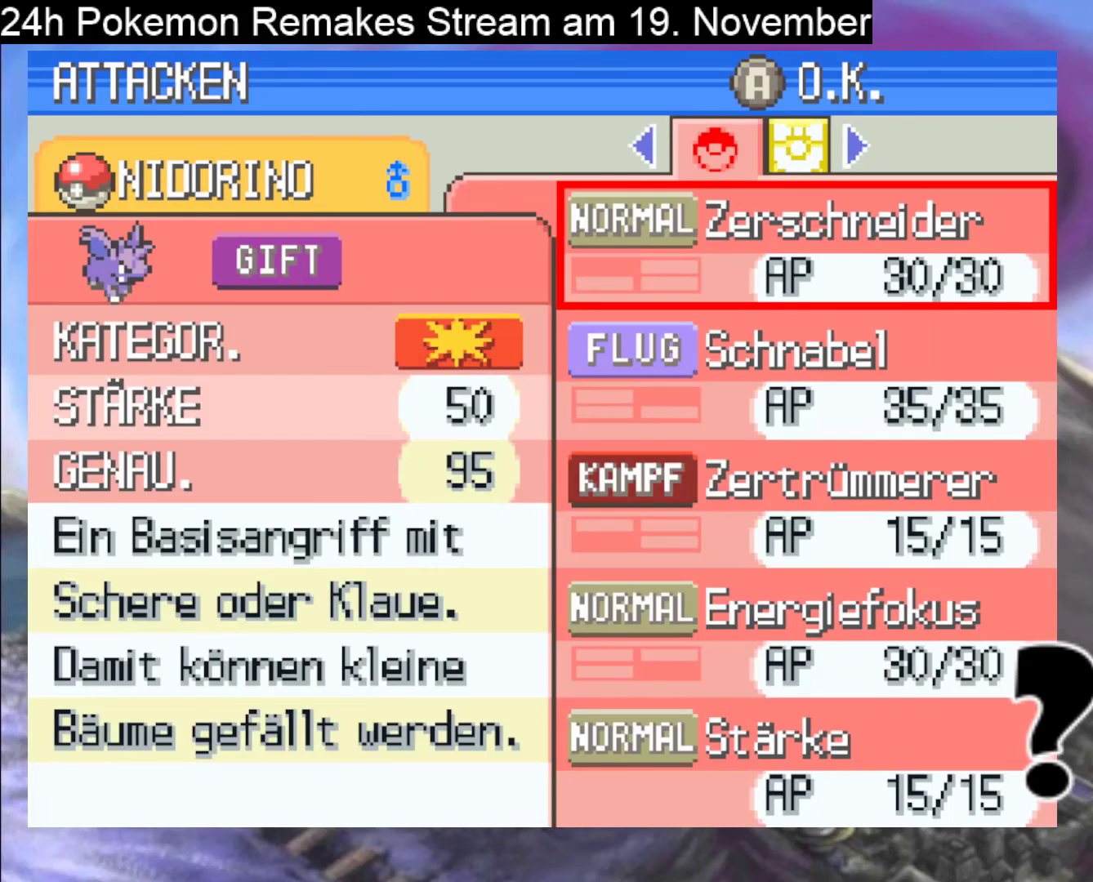
{"buttons": [], "events": [[33, "DPAD_RIGHT", "up"], [167, "DPAD_DOWN", "down"], [267, "DPAD_DOWN", "up"]]}
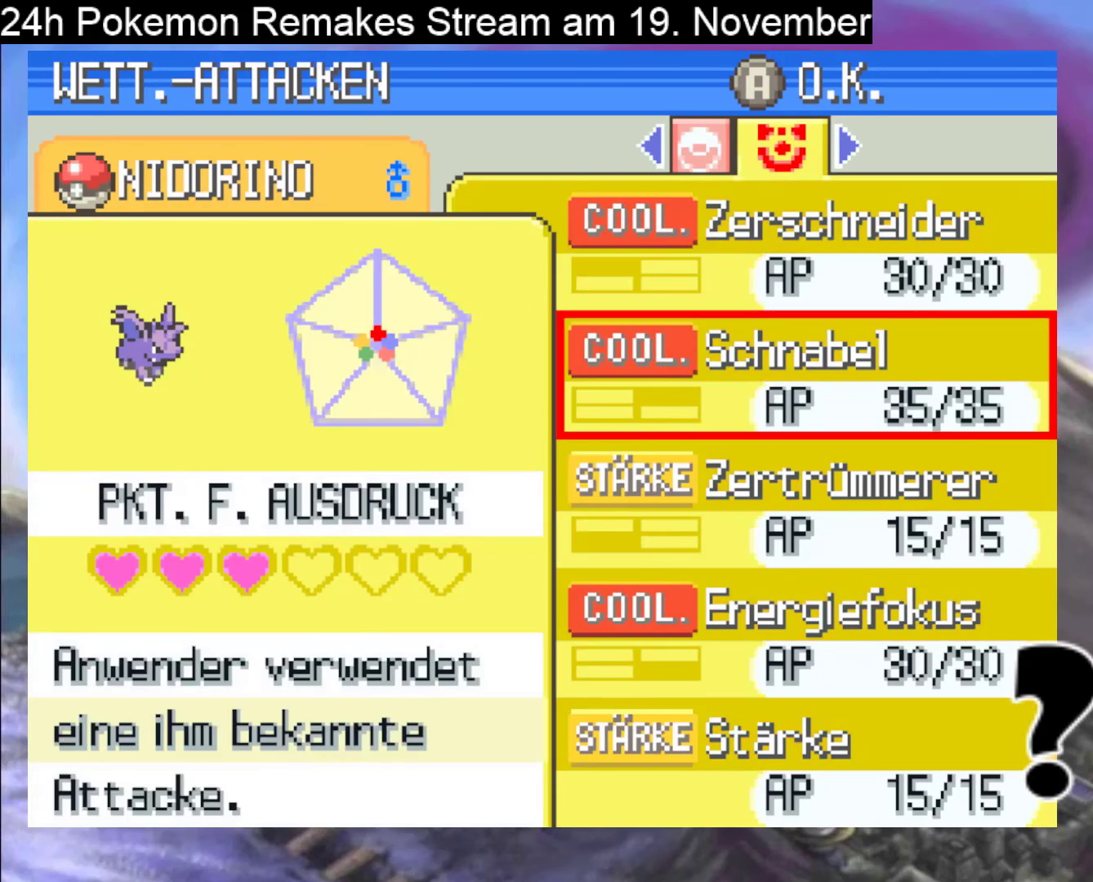
{"buttons": [], "events": [[100, "DPAD_LEFT", "down"], [200, "DPAD_LEFT", "up"]]}
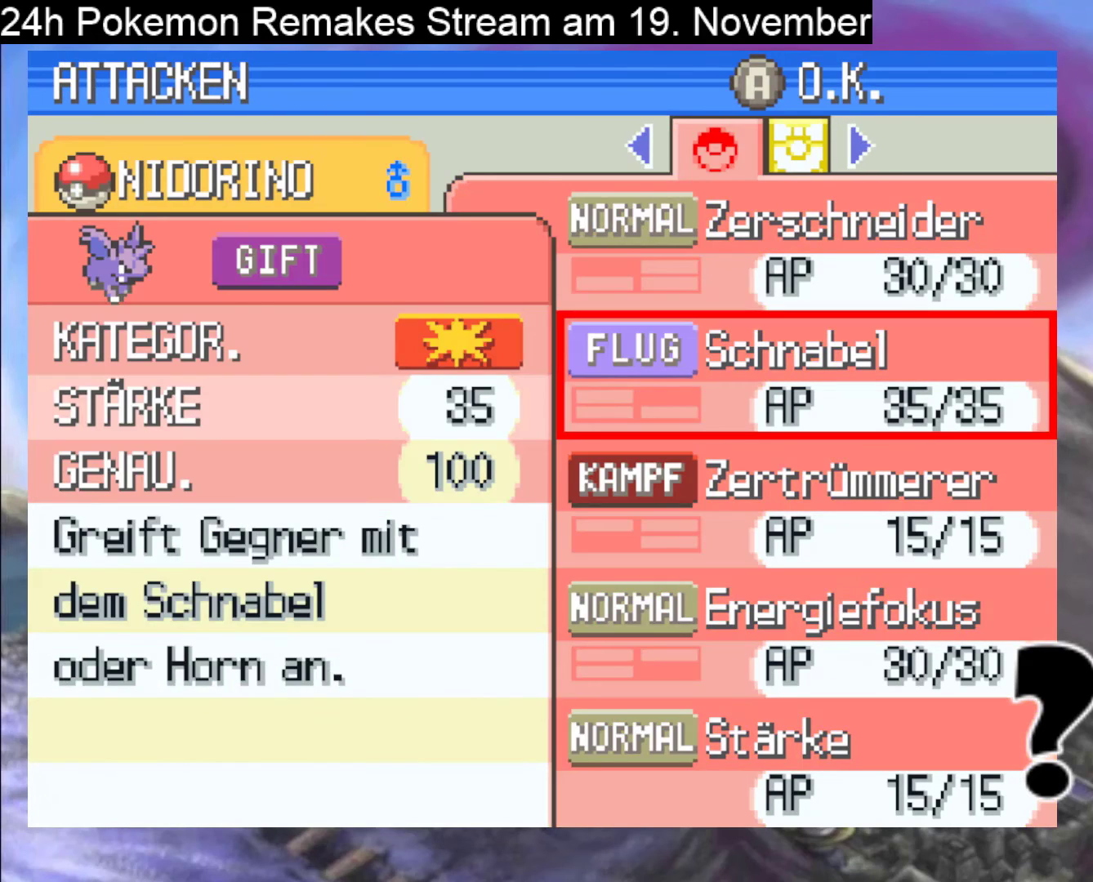
{"buttons": [], "events": [[100, "DPAD_DOWN", "down"], [200, "DPAD_DOWN", "up"]]}
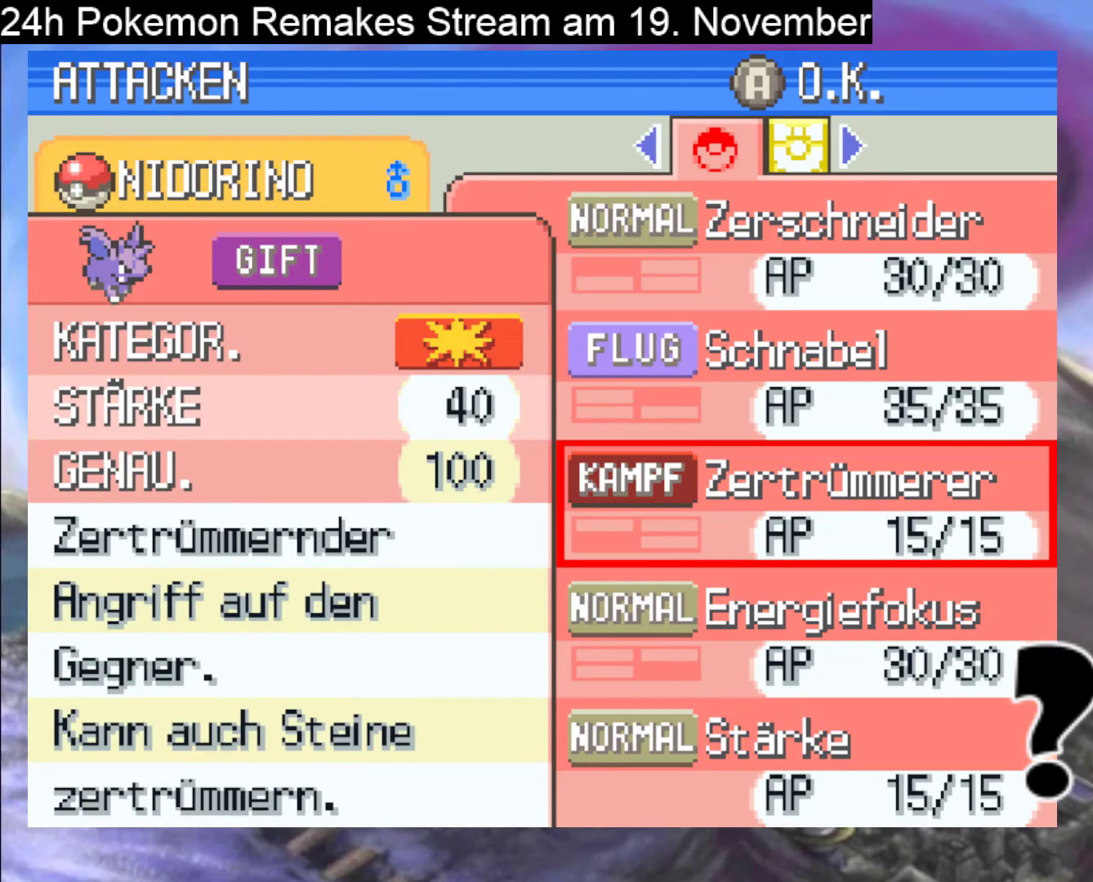
{"buttons": [], "events": [[133, "DPAD_DOWN", "down"], [233, "DPAD_DOWN", "up"], [367, "A", "down"], [500, "A", "up"]]}
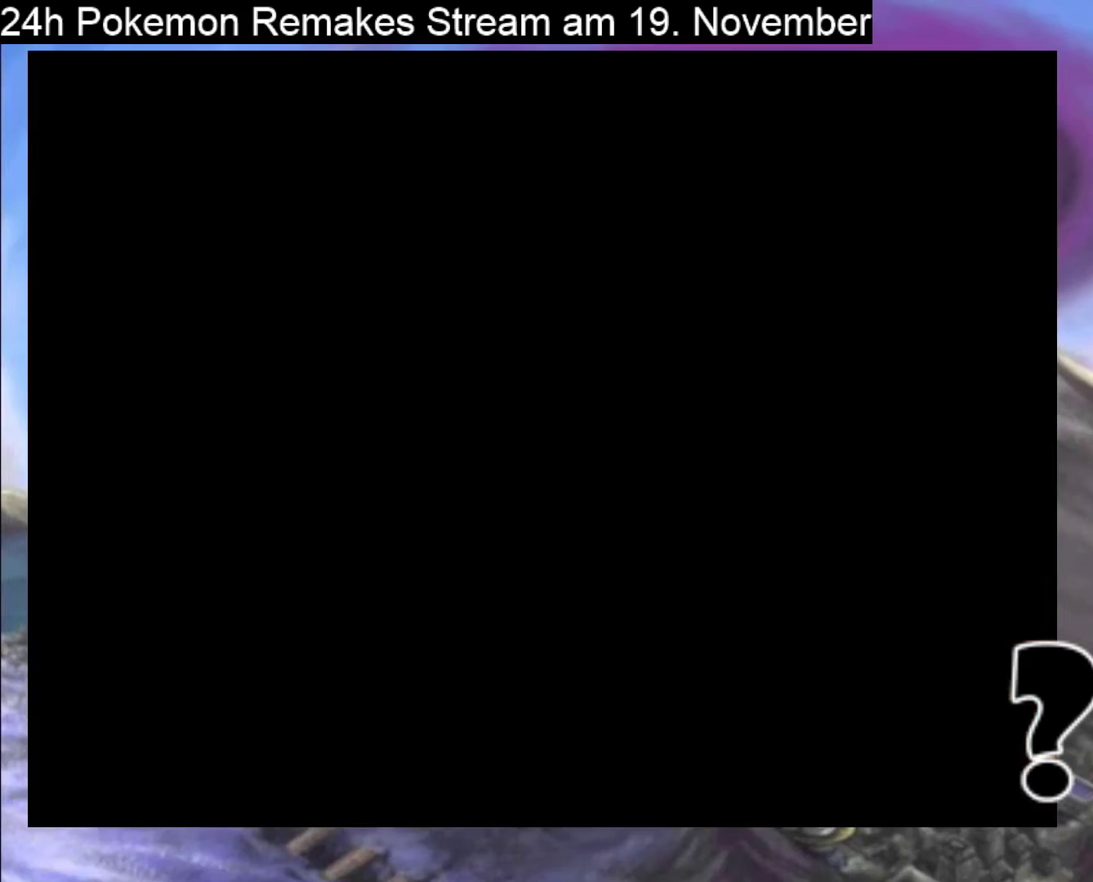
{"buttons": ["A"], "events": [[67, "A", "down"], [167, "A", "up"], [233, "A", "down"]]}
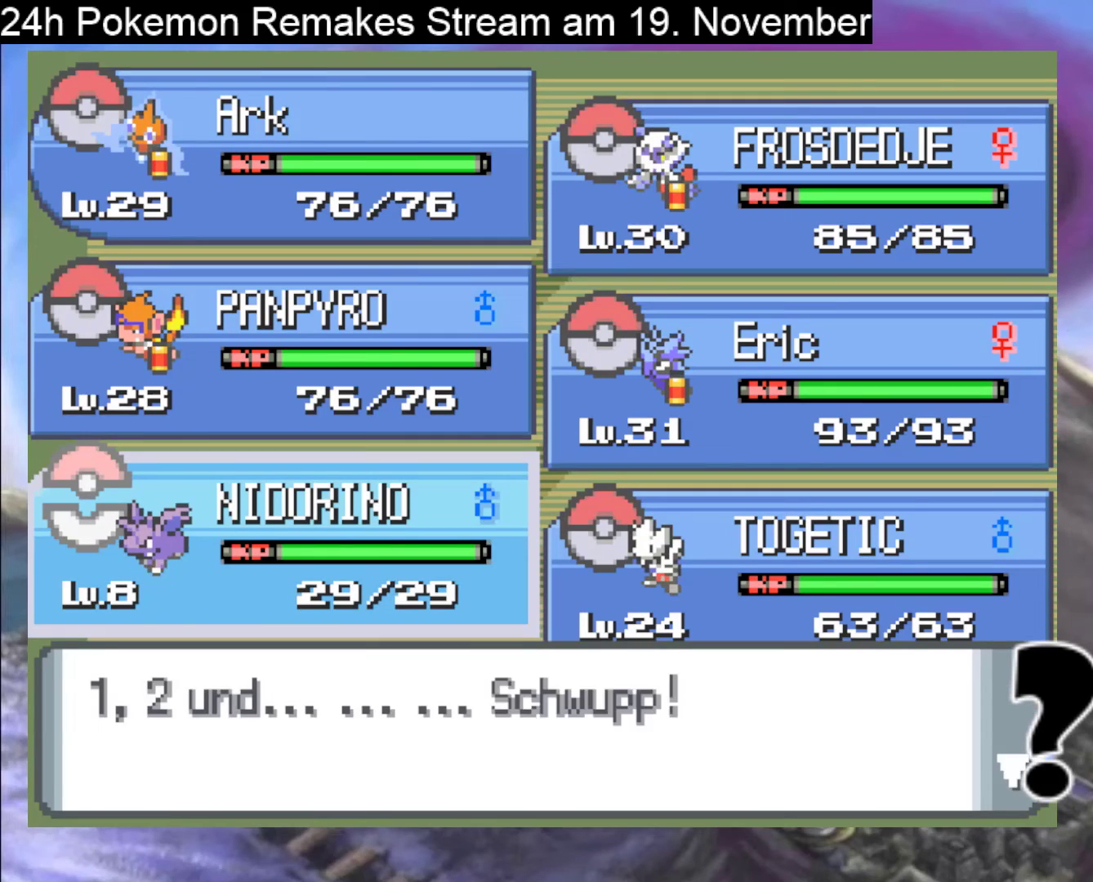
{"buttons": ["A"], "events": [[33, "A", "up"], [100, "A", "down"], [400, "A", "up"], [500, "A", "down"]]}
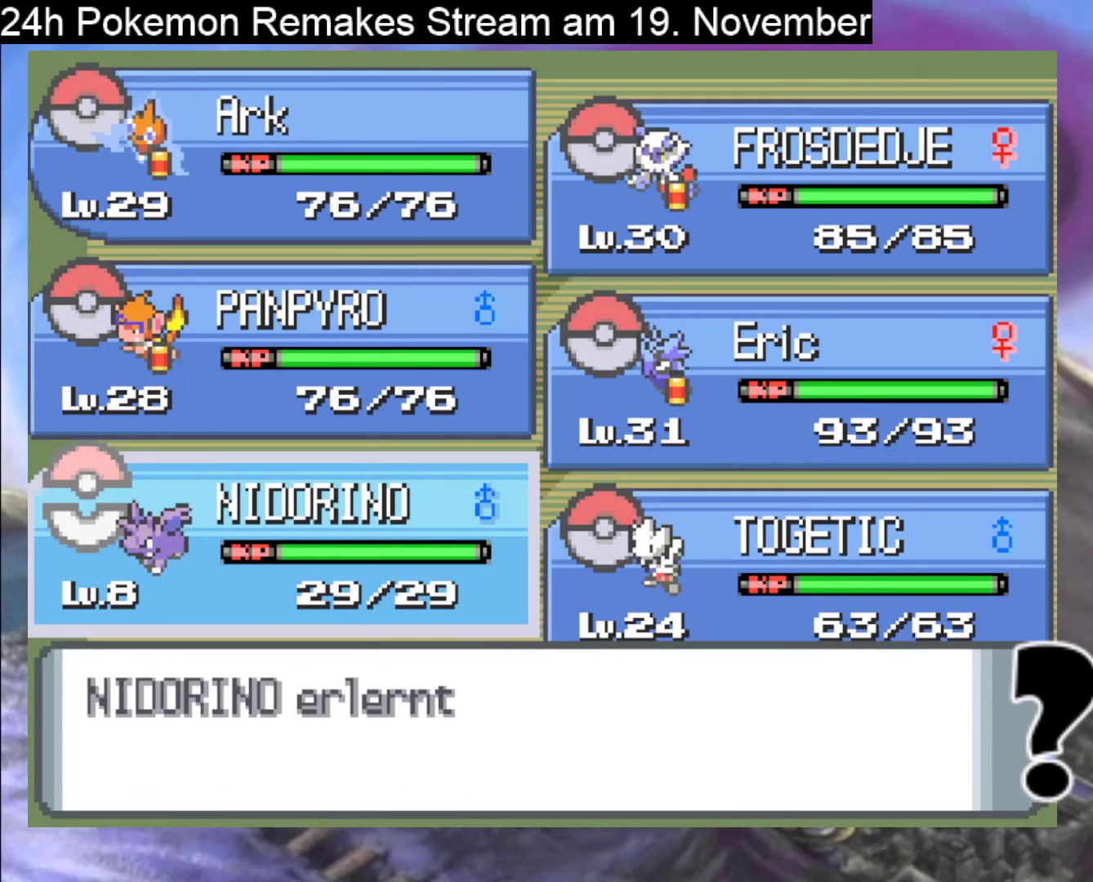
{"buttons": [], "events": [[100, "A", "up"], [167, "A", "down"], [500, "A", "up"]]}
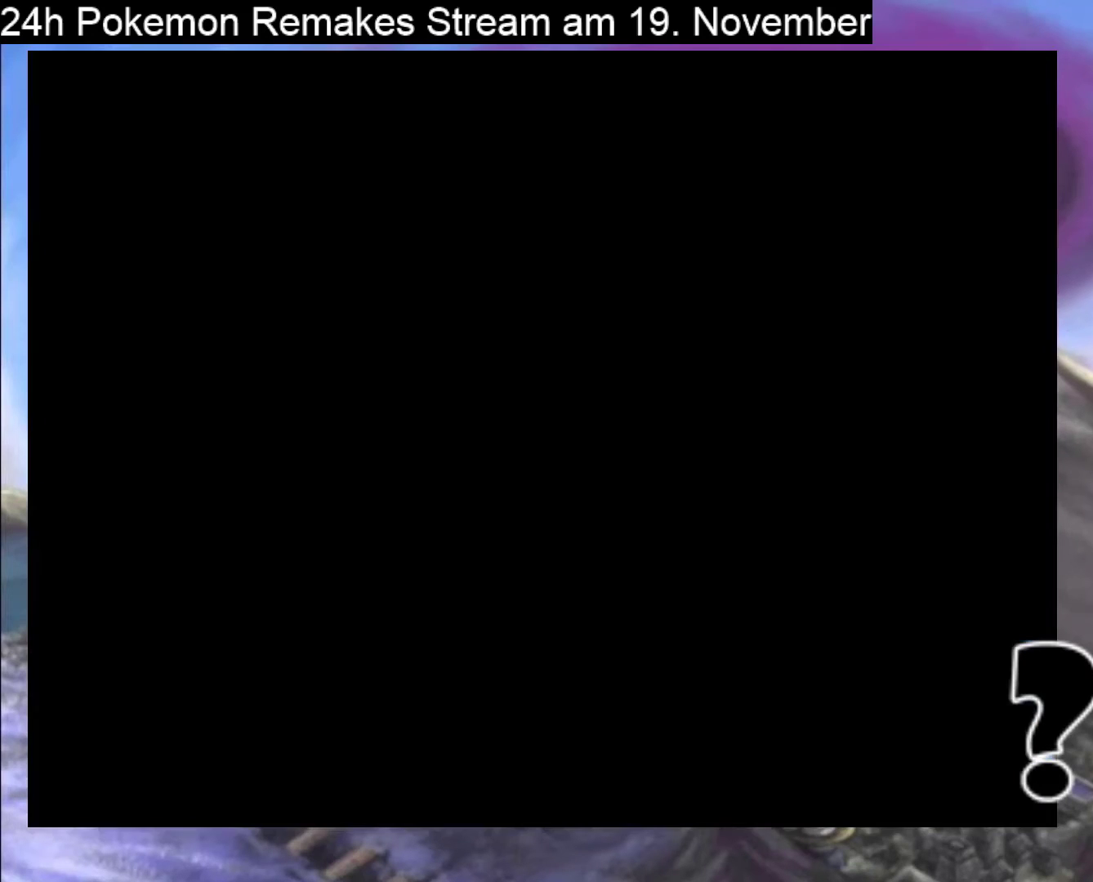
{"buttons": [], "events": []}
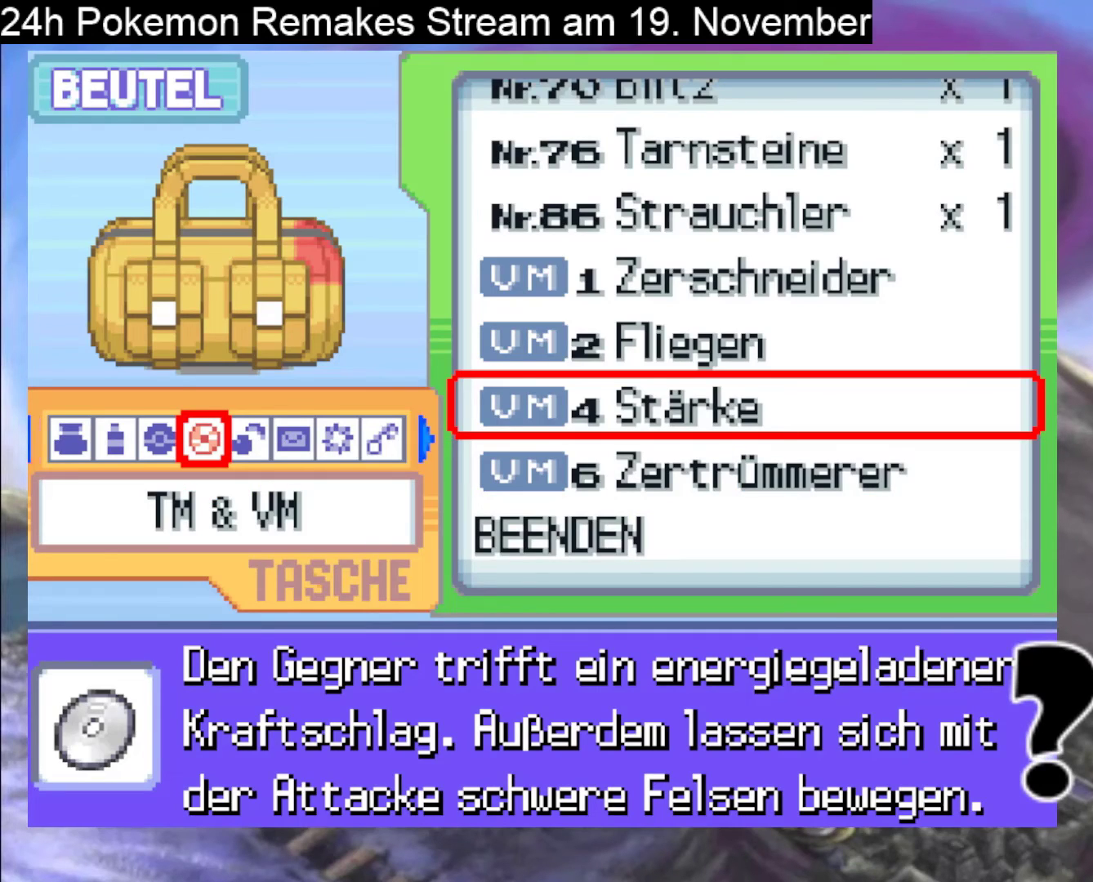
{"buttons": [], "events": []}
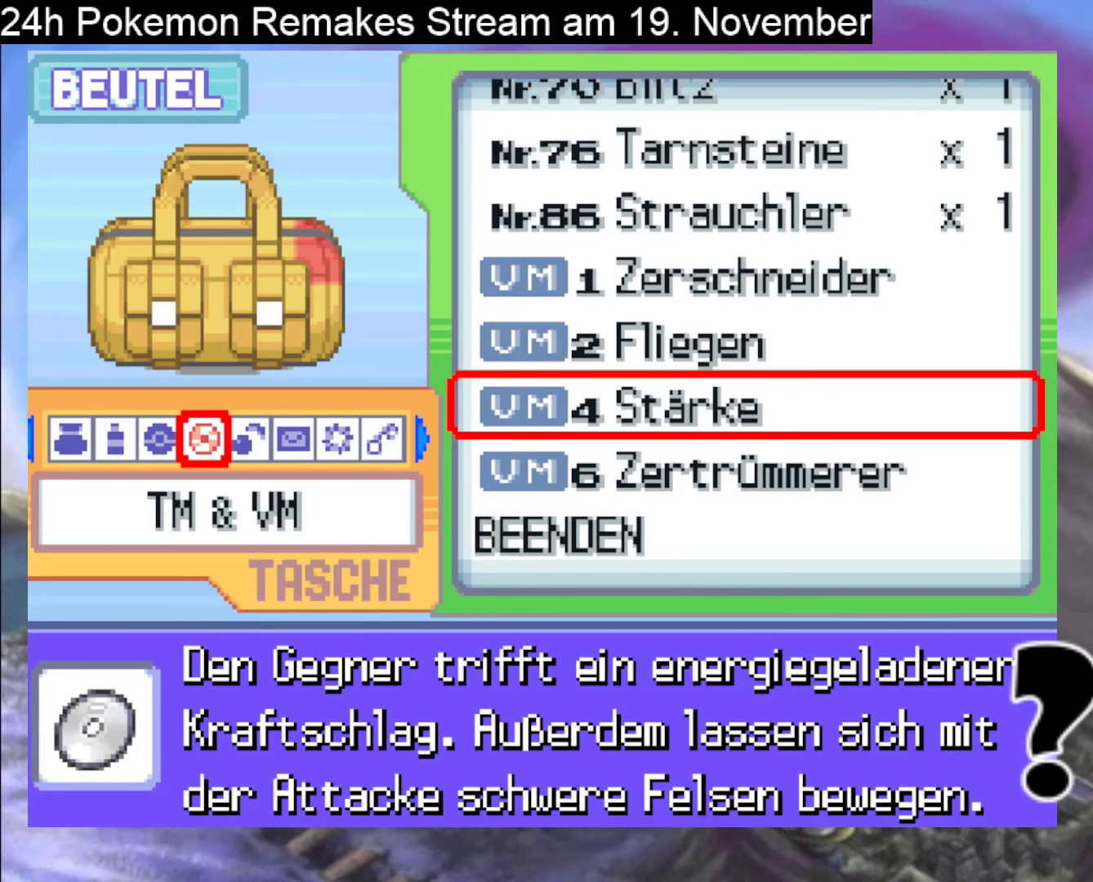
{"buttons": [], "events": []}
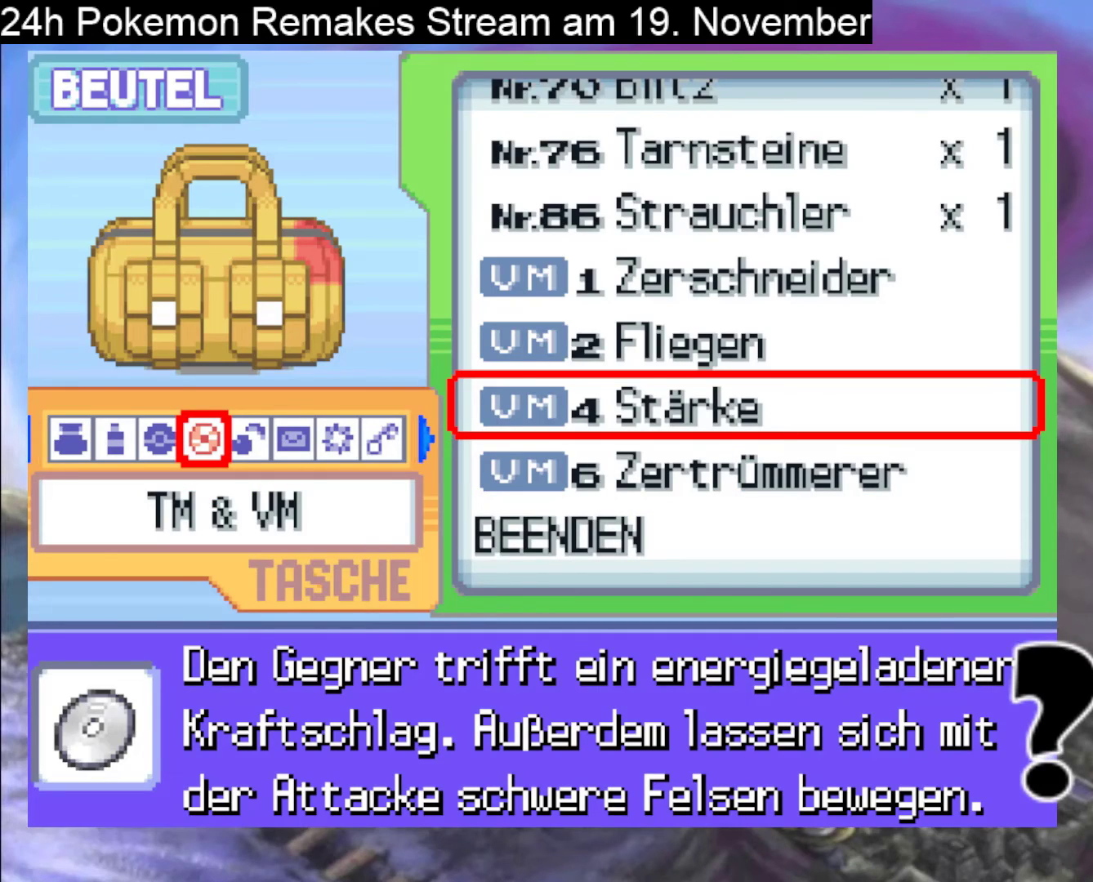
{"buttons": [], "events": []}
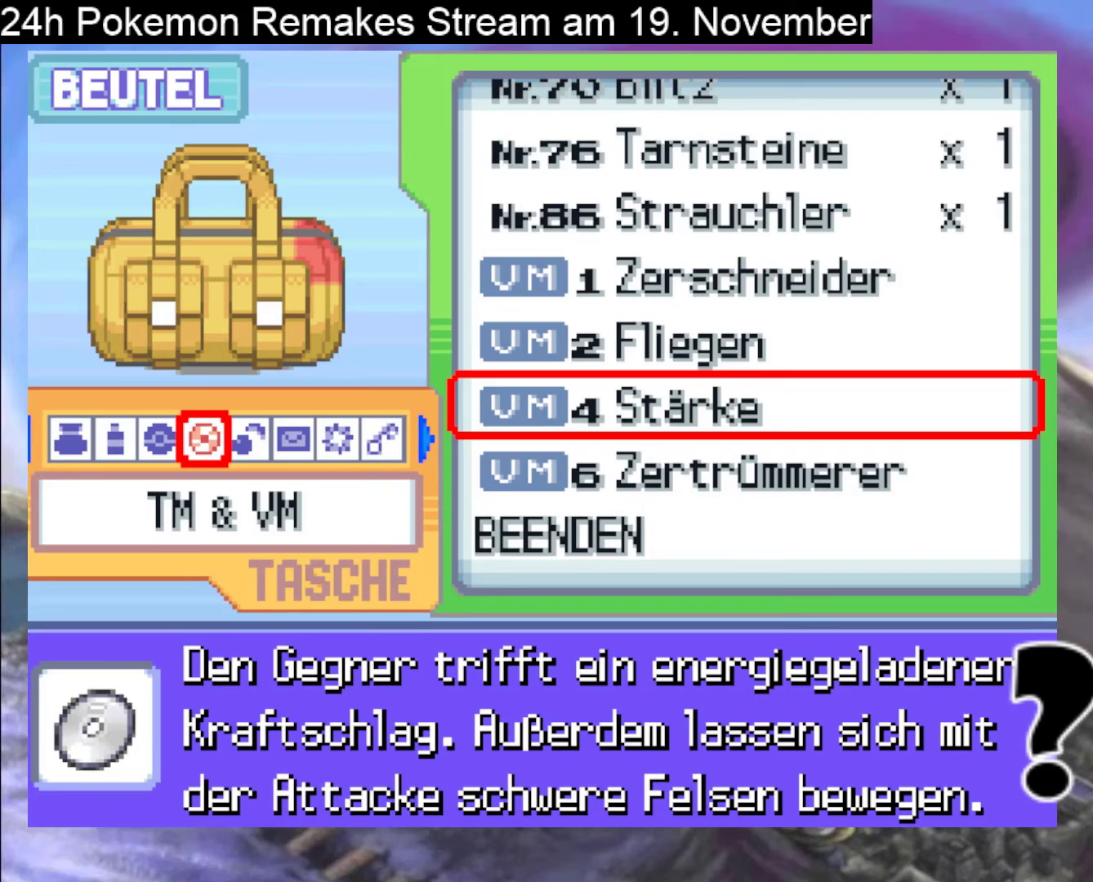
{"buttons": [], "events": []}
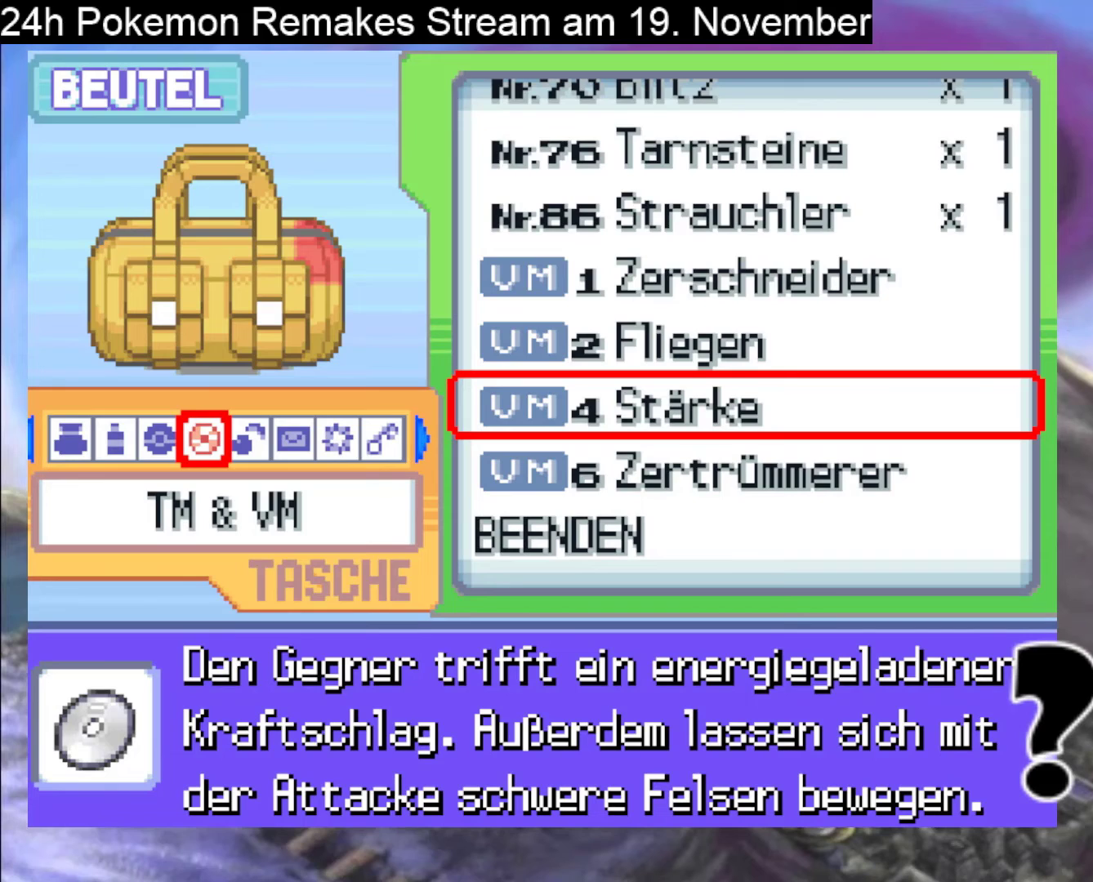
{"buttons": [], "events": []}
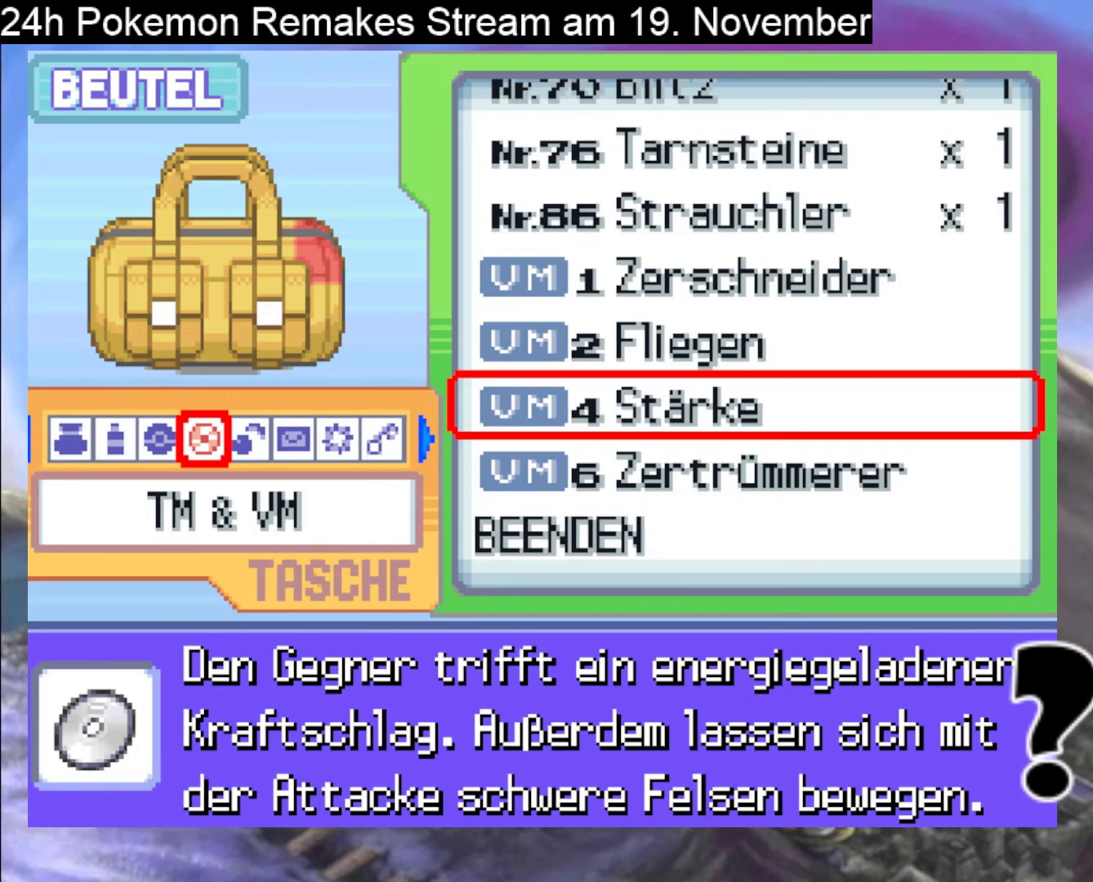
{"buttons": [], "events": []}
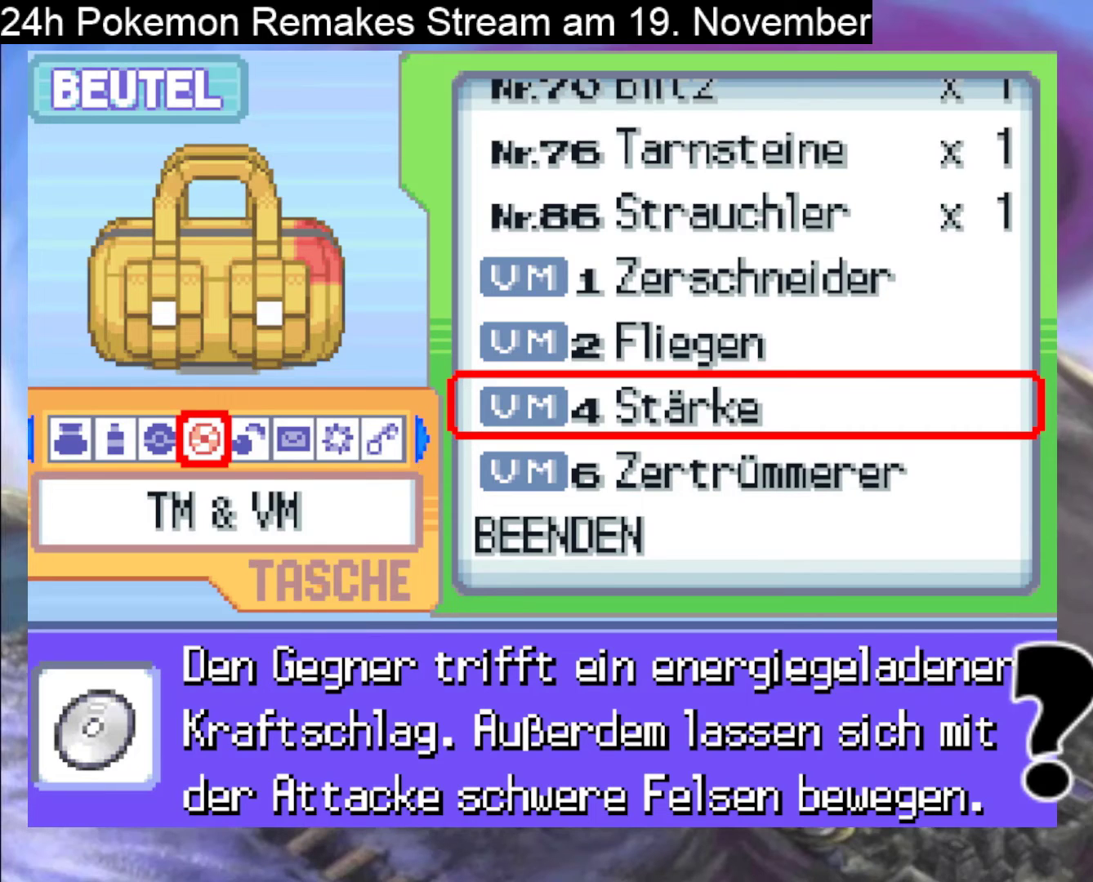
{"buttons": [], "events": []}
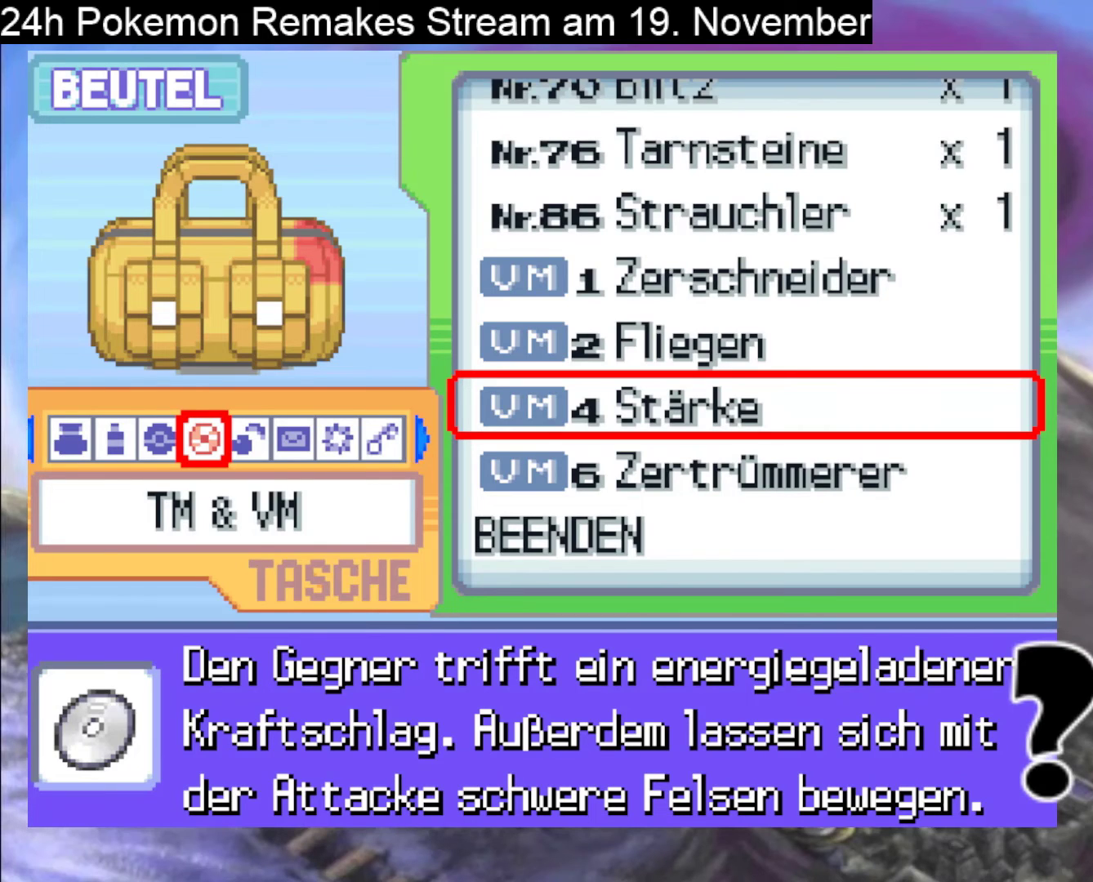
{"buttons": [], "events": []}
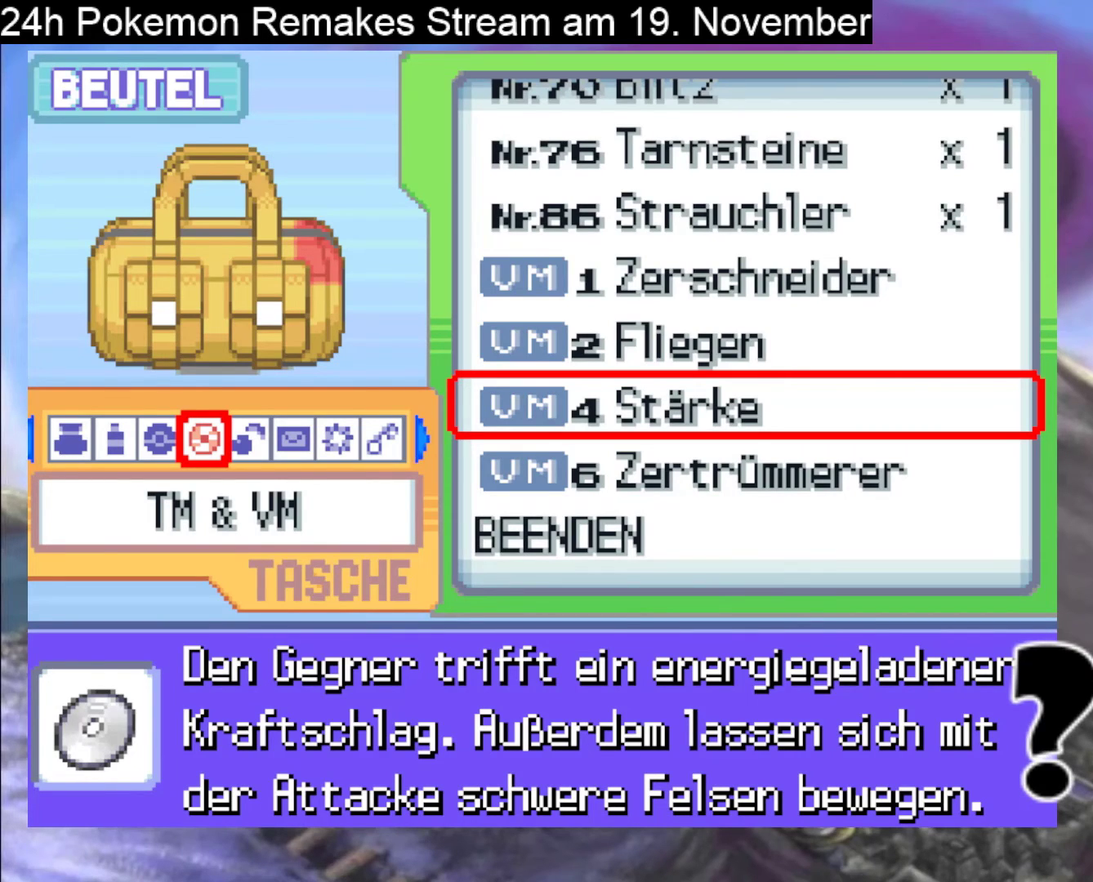
{"buttons": [], "events": []}
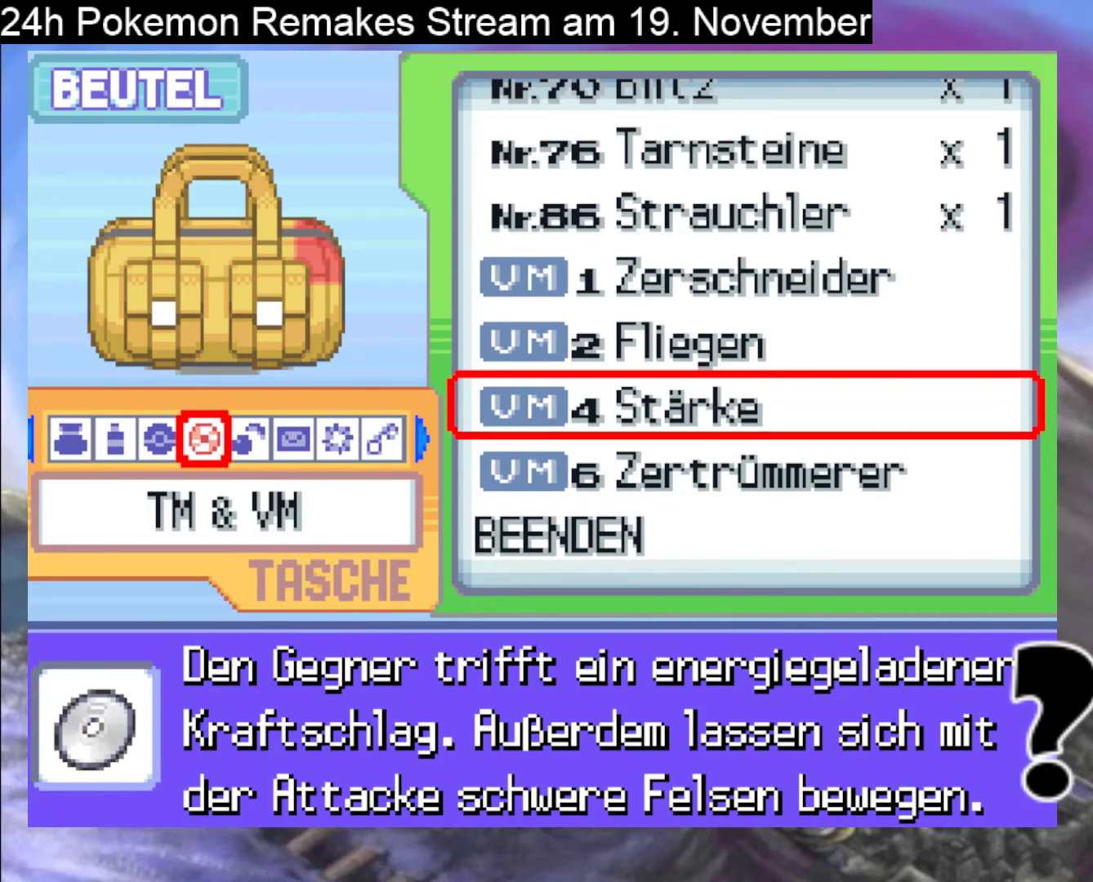
{"buttons": [], "events": [[67, "B", "down"], [200, "B", "up"]]}
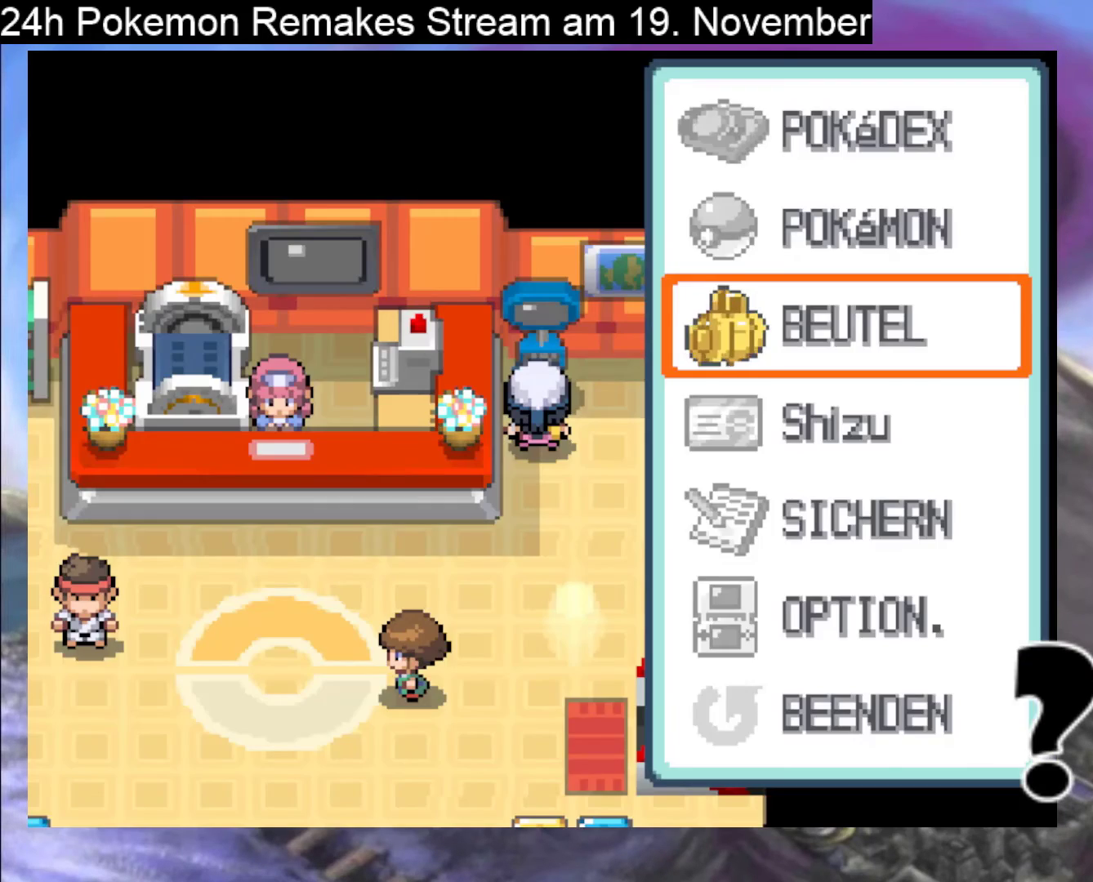
{"buttons": [], "events": [[367, "B", "down"], [500, "B", "up"]]}
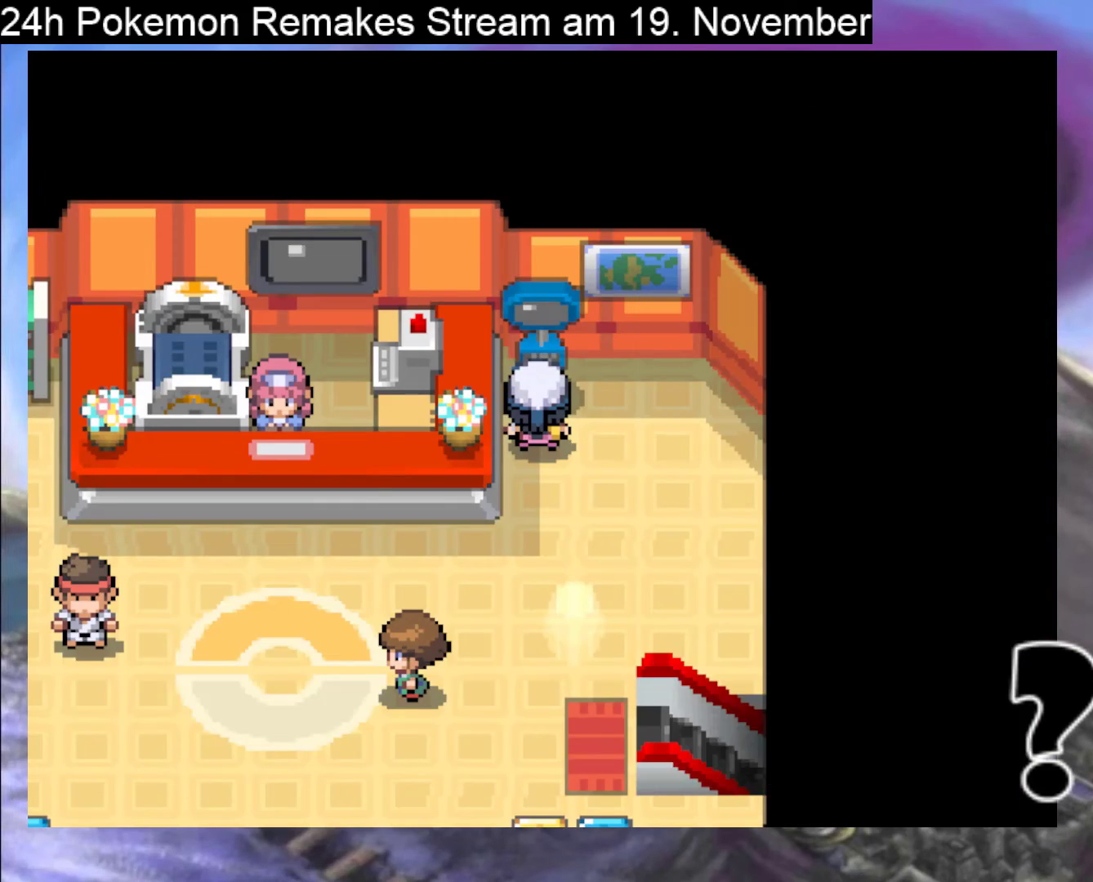
{"buttons": ["A"], "events": [[133, "A", "down"], [400, "A", "up"], [467, "A", "down"]]}
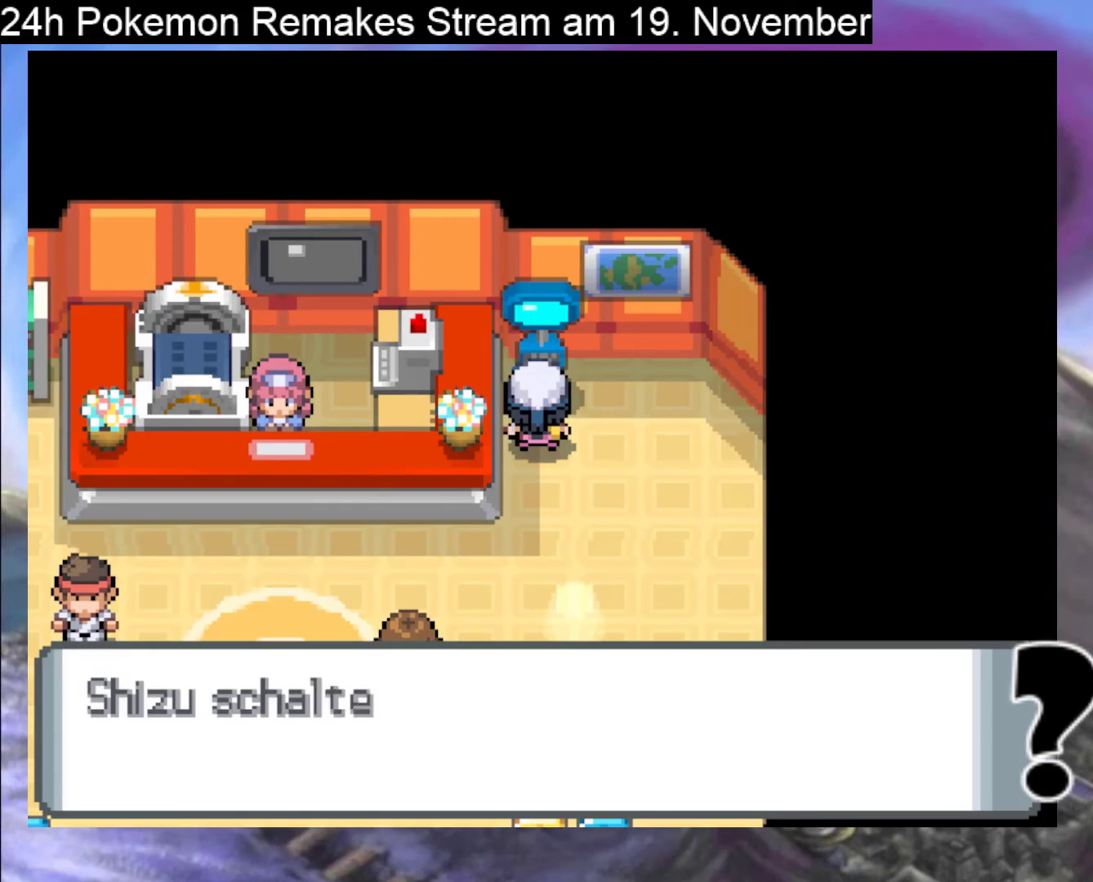
{"buttons": [], "events": [[100, "A", "up"], [200, "A", "down"], [300, "A", "up"], [367, "A", "down"], [500, "A", "up"]]}
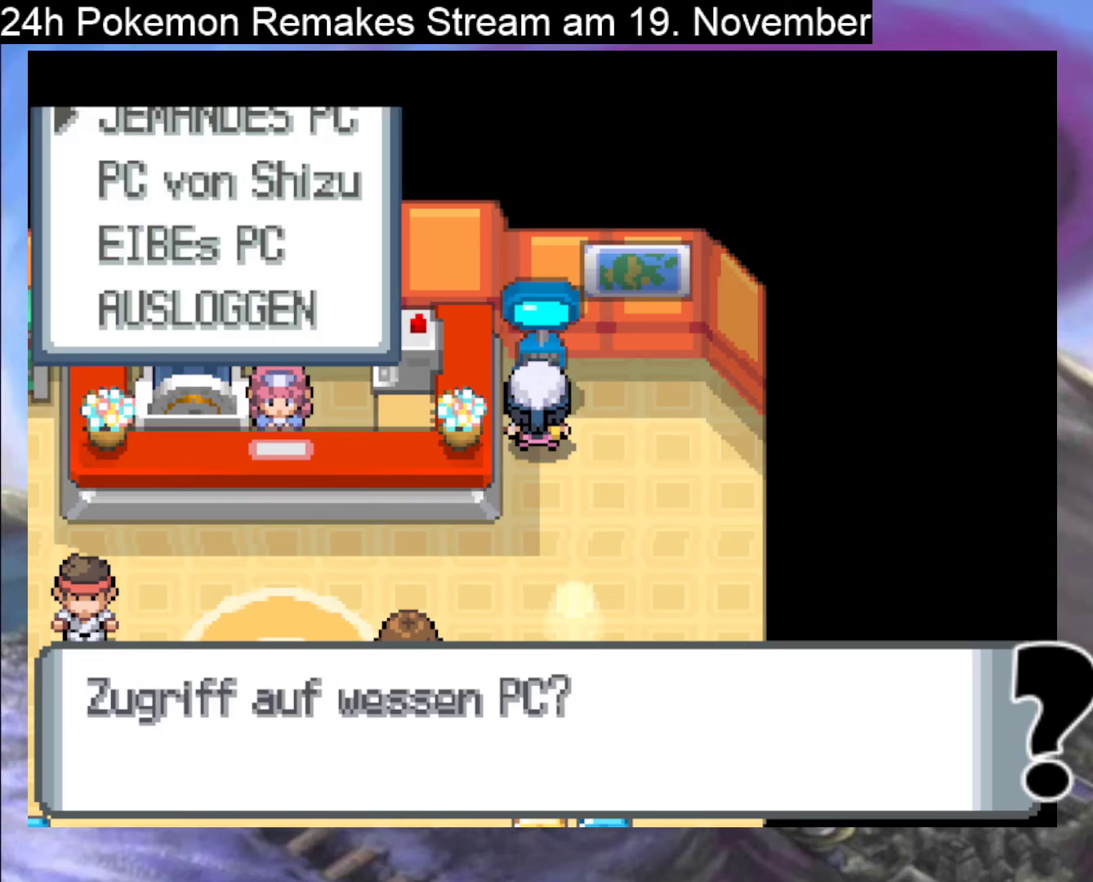
{"buttons": [], "events": [[100, "A", "down"], [233, "A", "up"]]}
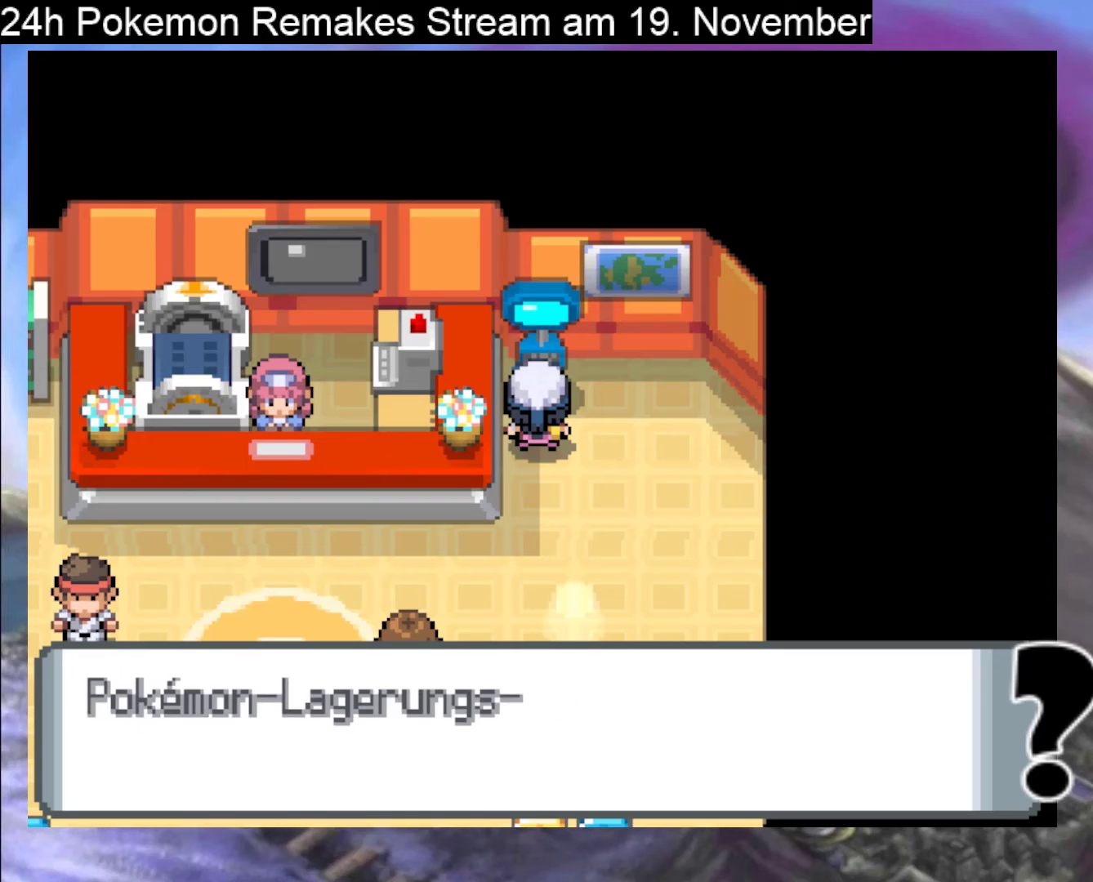
{"buttons": [], "events": [[33, "A", "down"], [200, "A", "up"], [400, "A", "down"], [500, "A", "up"]]}
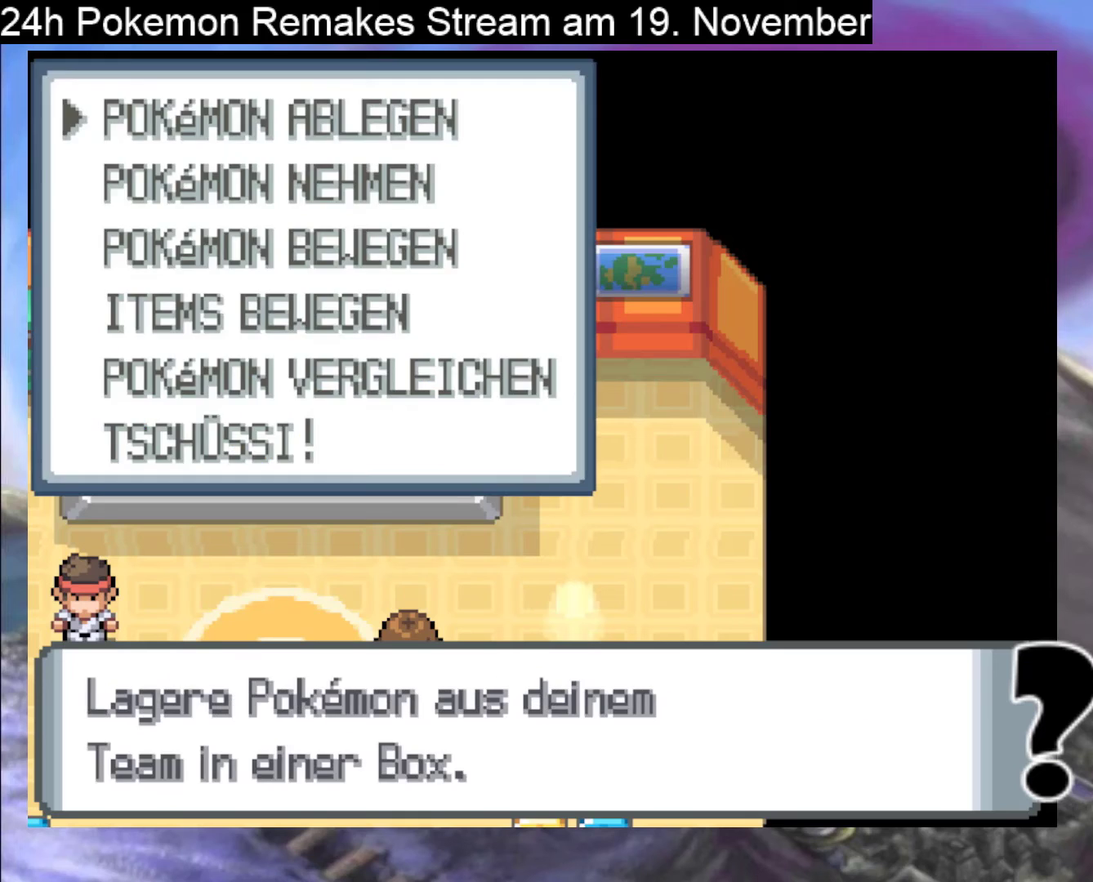
{"buttons": ["DPAD_DOWN"], "events": [[300, "DPAD_DOWN", "down"], [367, "DPAD_DOWN", "up"], [500, "DPAD_DOWN", "down"]]}
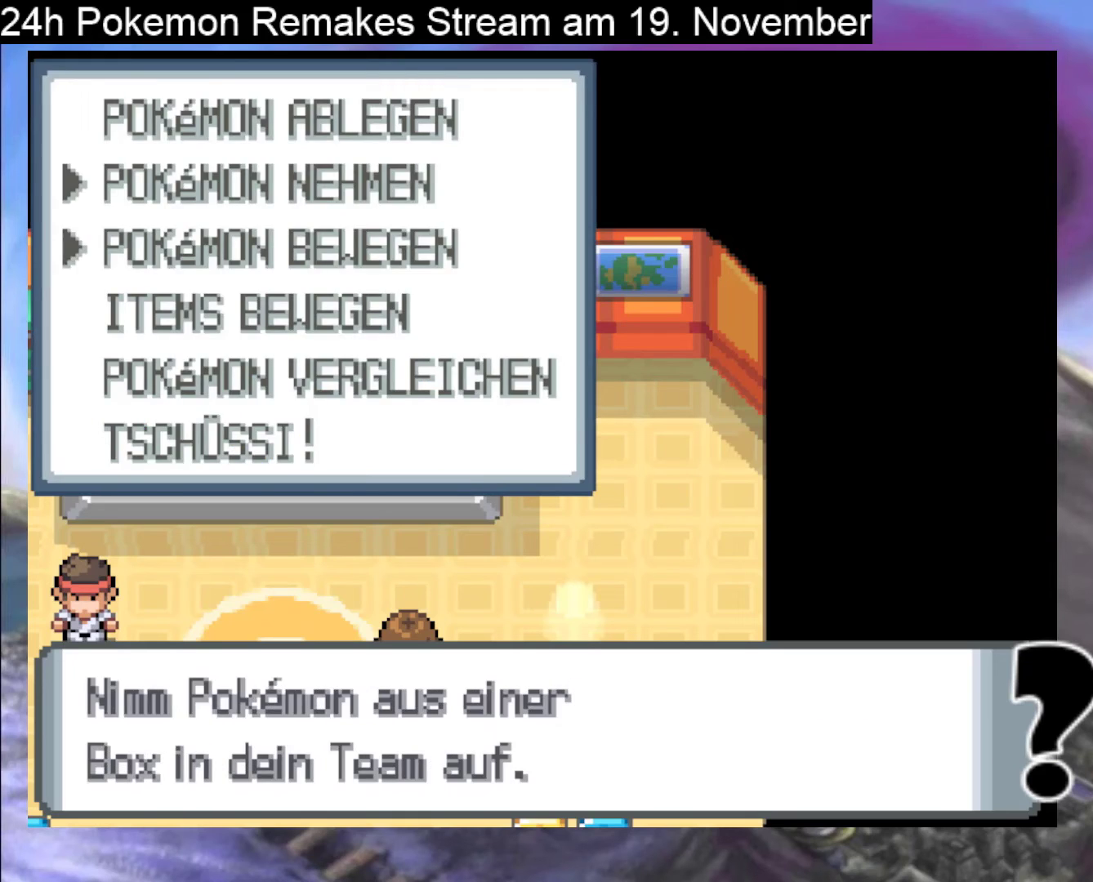
{"buttons": [], "events": [[67, "DPAD_DOWN", "up"], [133, "A", "down"], [300, "A", "up"]]}
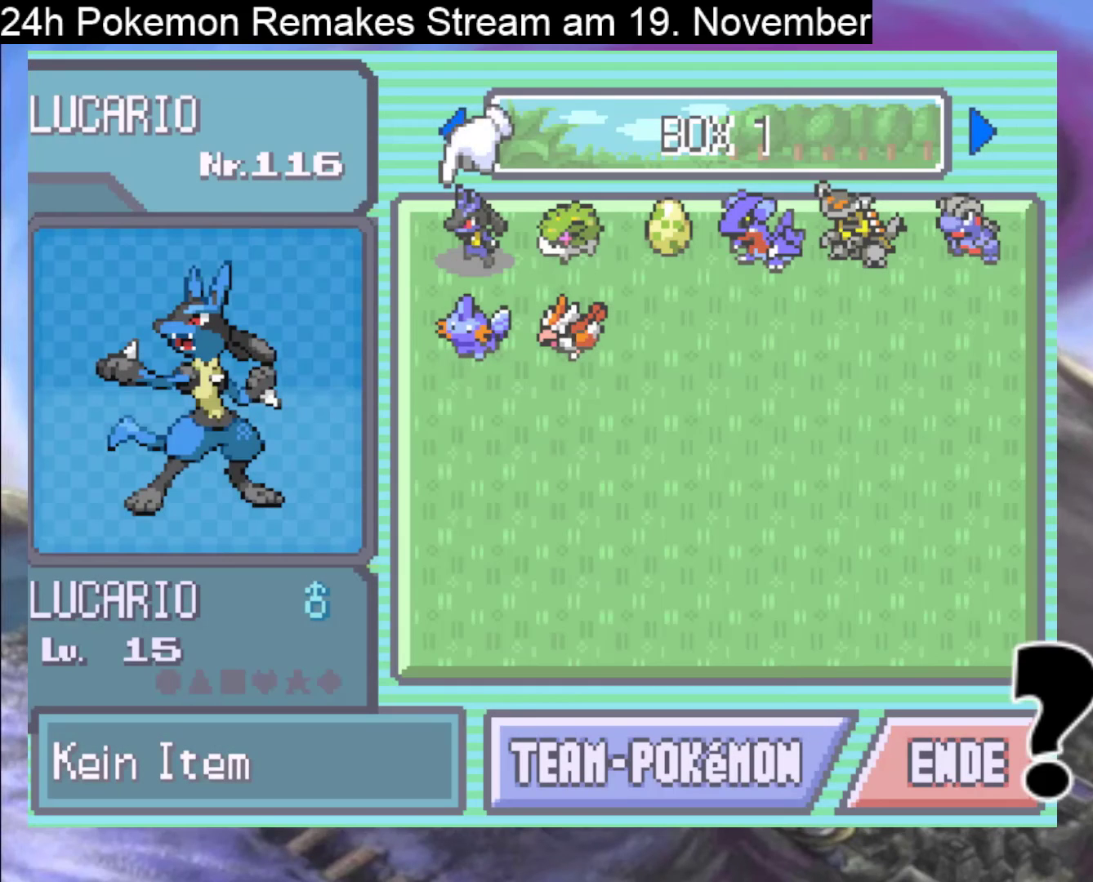
{"buttons": [], "events": []}